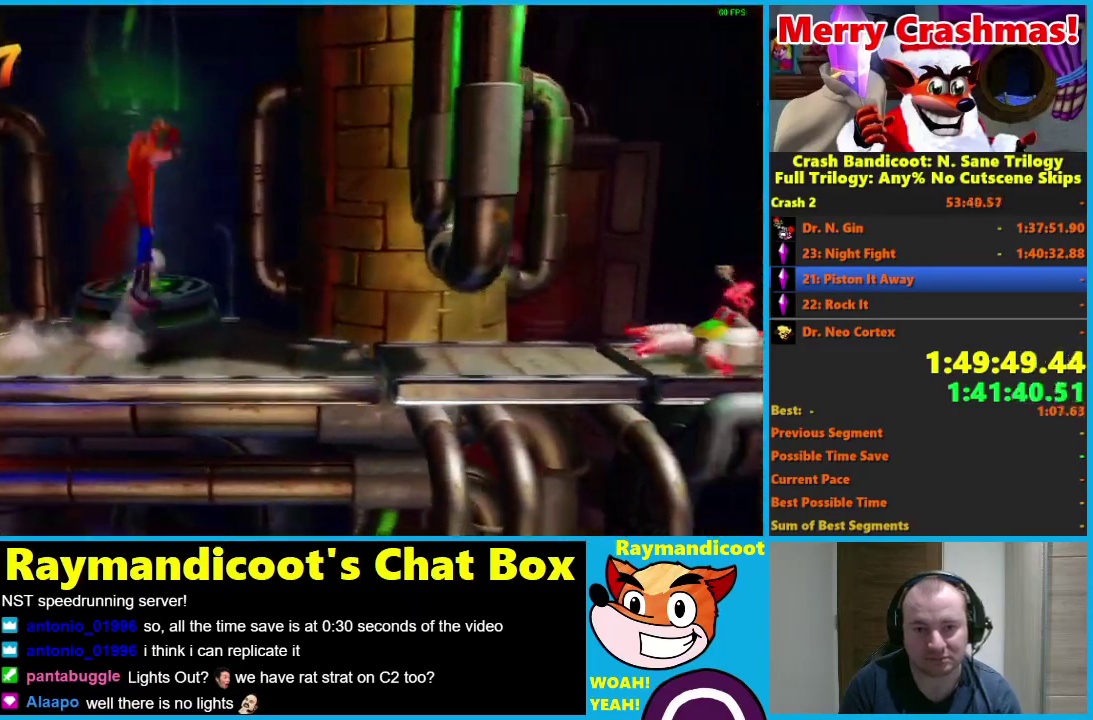
Gameplay with a controller (Xbox layout); each line is a JSON object with the inputs held at the frame after it. "events" lists button and stick changes between this image and that frame as [ms after this image, input, new state], when the widget could be followed in between.
{"buttons": ["DPAD_RIGHT"], "left_stick": "center", "right_stick": "center"}
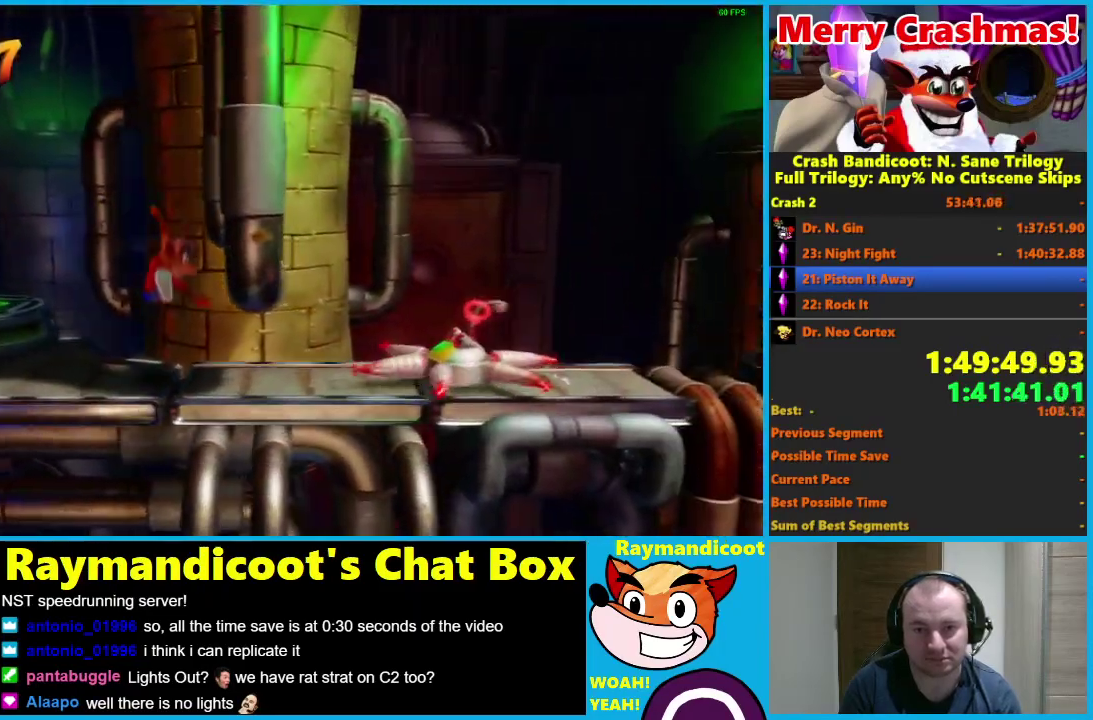
{"buttons": ["DPAD_RIGHT"], "left_stick": "center", "right_stick": "center", "events": []}
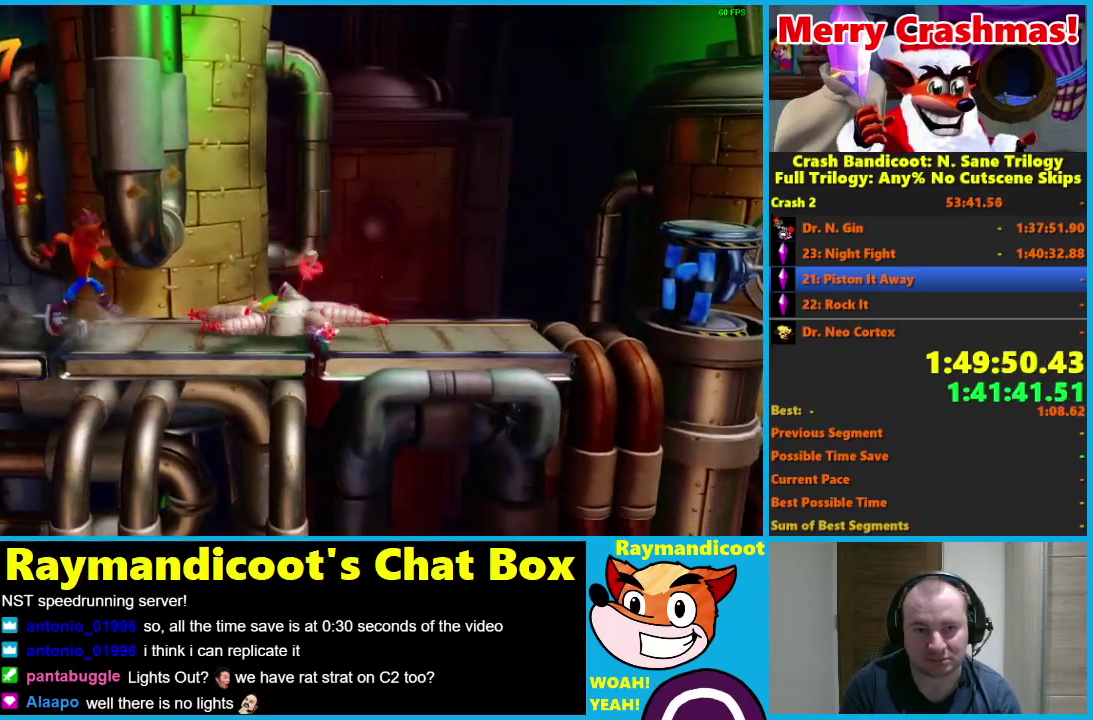
{"buttons": [], "left_stick": "center", "right_stick": "center", "events": [[50, "DPAD_RIGHT", "up"]]}
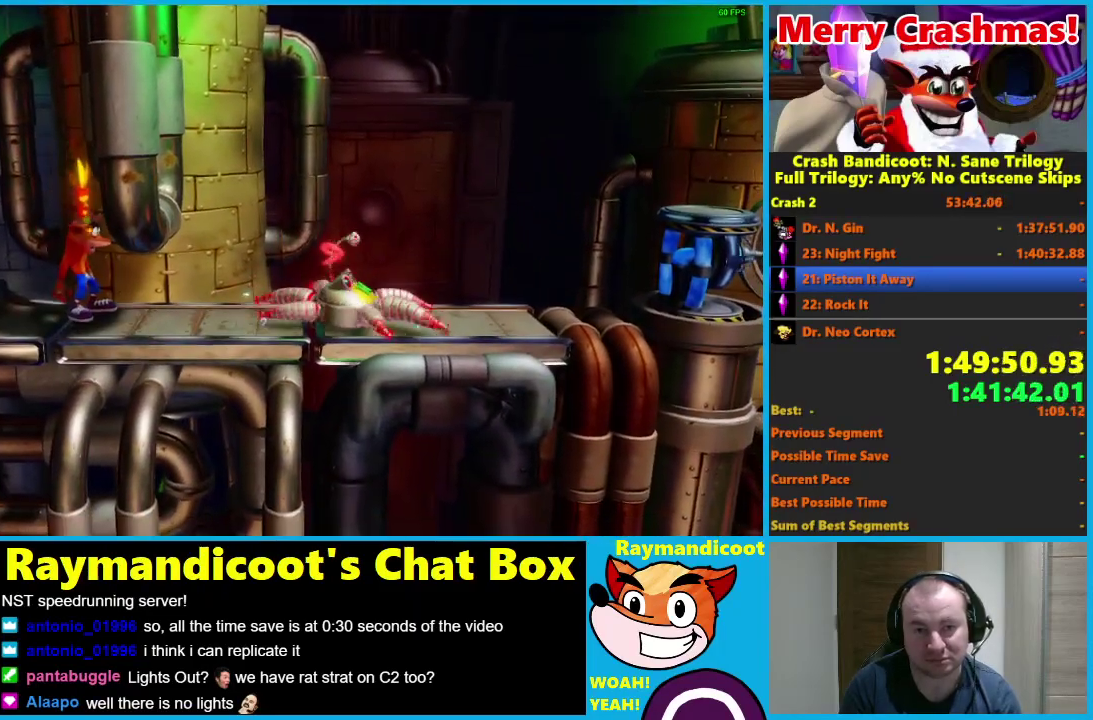
{"buttons": ["DPAD_RIGHT"], "left_stick": "center", "right_stick": "center", "events": [[283, "DPAD_RIGHT", "down"], [383, "R1", "down"], [433, "R1", "up"]]}
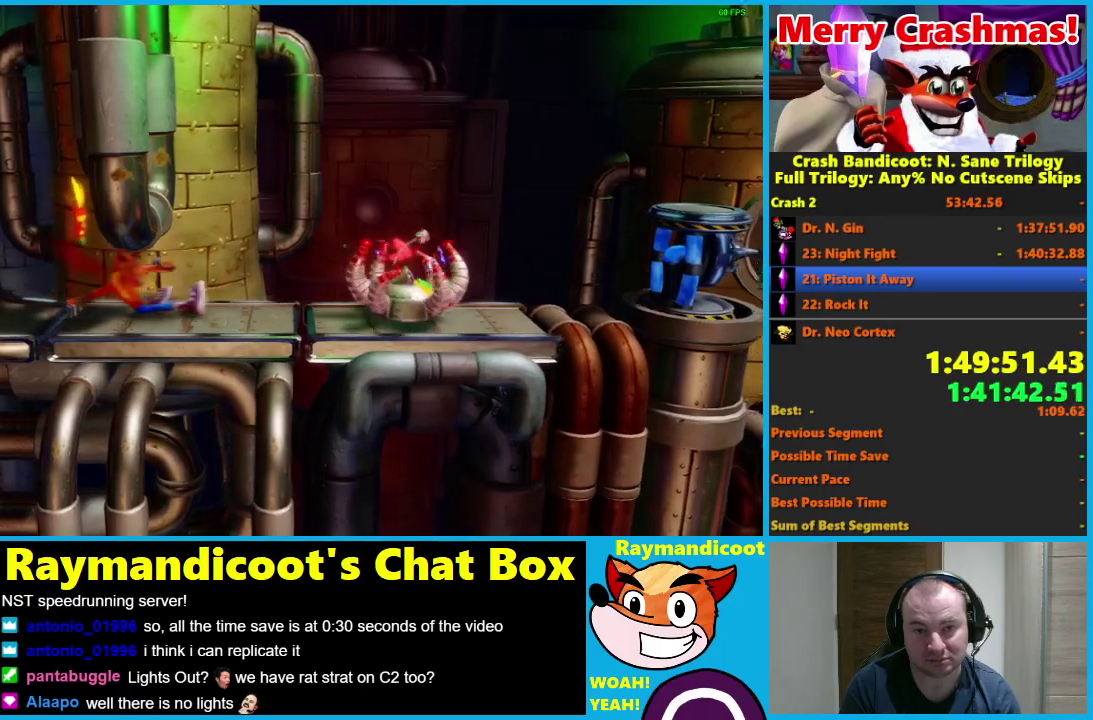
{"buttons": ["R1", "DPAD_RIGHT"], "left_stick": "center", "right_stick": "center", "events": [[167, "DPAD_RIGHT", "up"], [317, "DPAD_RIGHT", "down"], [417, "R1", "down"]]}
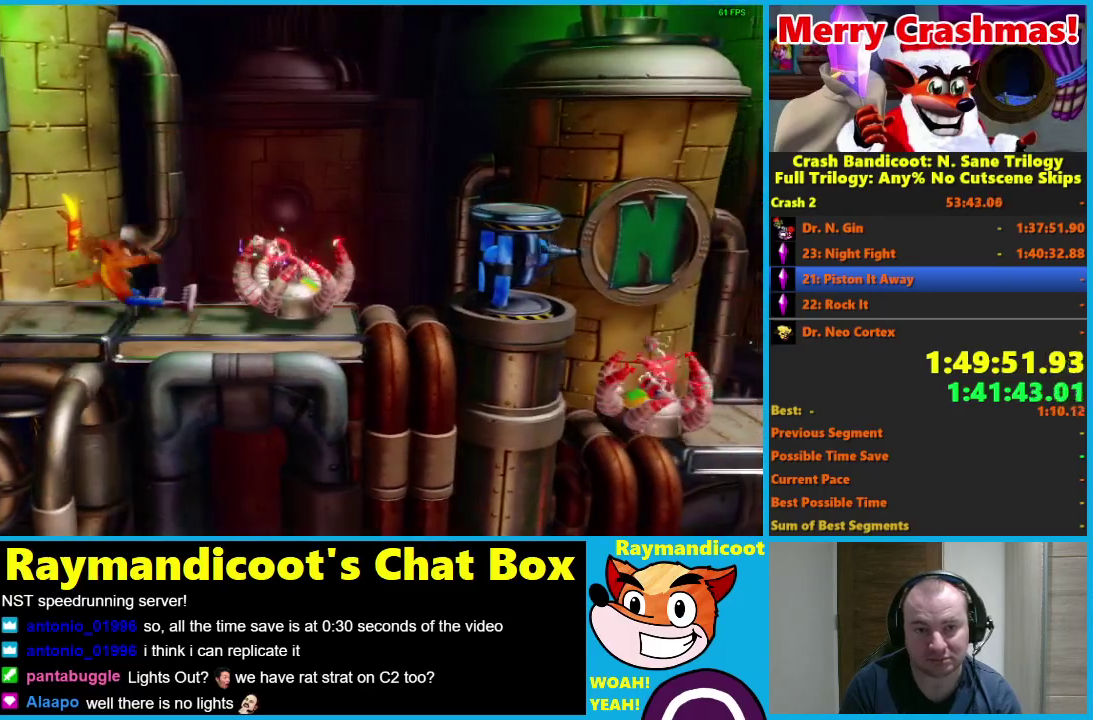
{"buttons": ["DPAD_RIGHT"], "left_stick": "center", "right_stick": "center", "events": [[133, "A", "down"], [483, "A", "up"], [483, "R1", "up"]]}
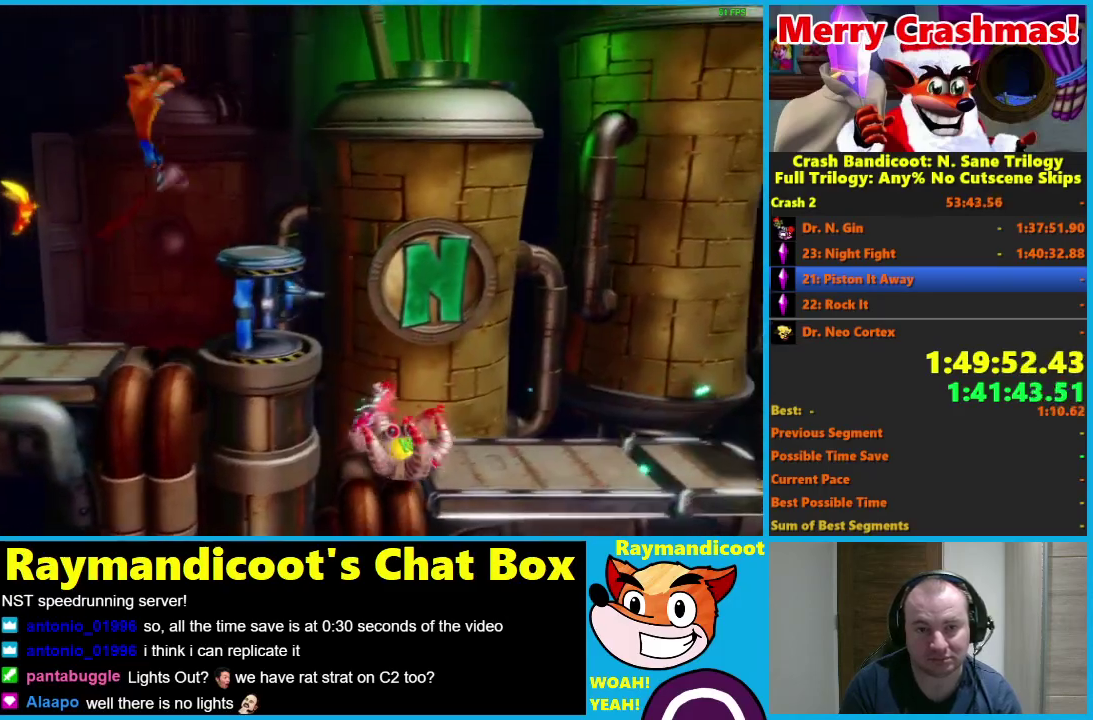
{"buttons": ["A", "R1", "DPAD_RIGHT"], "left_stick": "center", "right_stick": "center", "events": [[317, "R1", "down"], [483, "A", "down"]]}
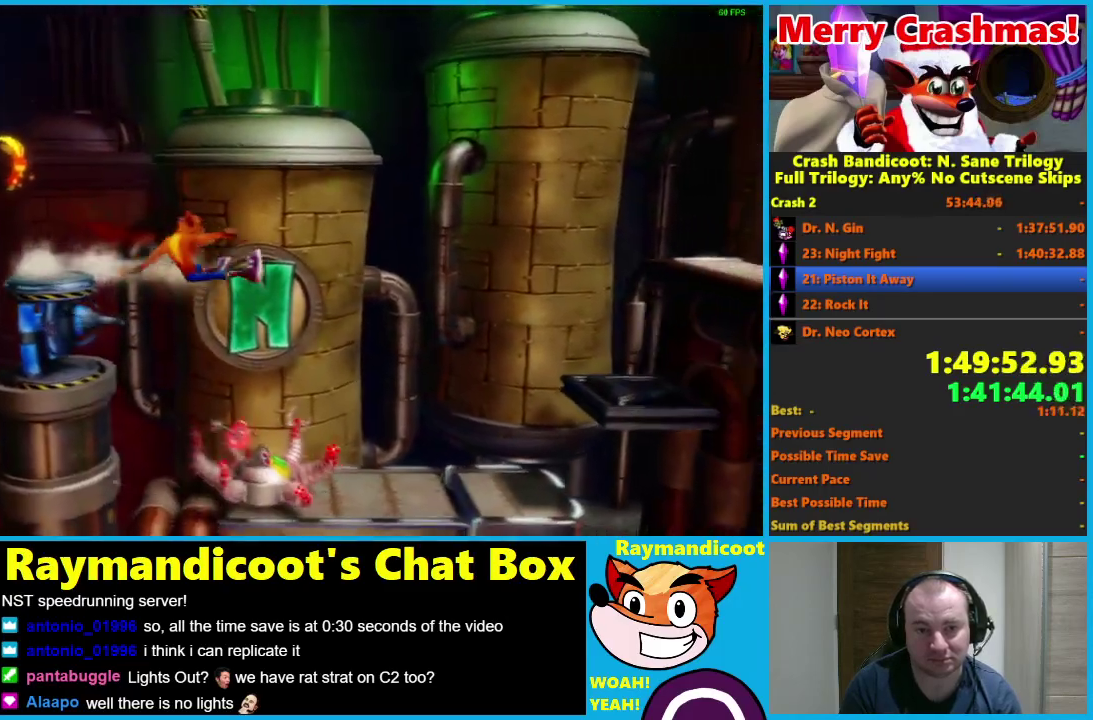
{"buttons": ["A", "DPAD_RIGHT"], "left_stick": "center", "right_stick": "center", "events": [[50, "X", "down"], [450, "X", "up"], [500, "R1", "up"]]}
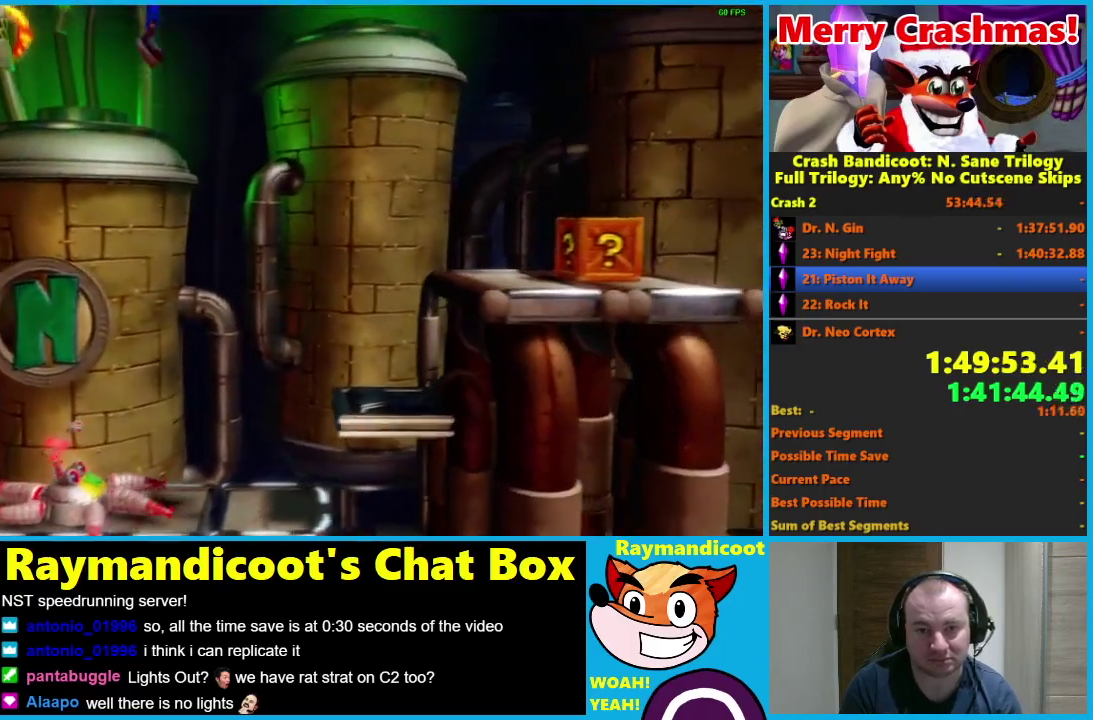
{"buttons": ["DPAD_RIGHT"], "left_stick": "center", "right_stick": "center", "events": [[50, "A", "up"]]}
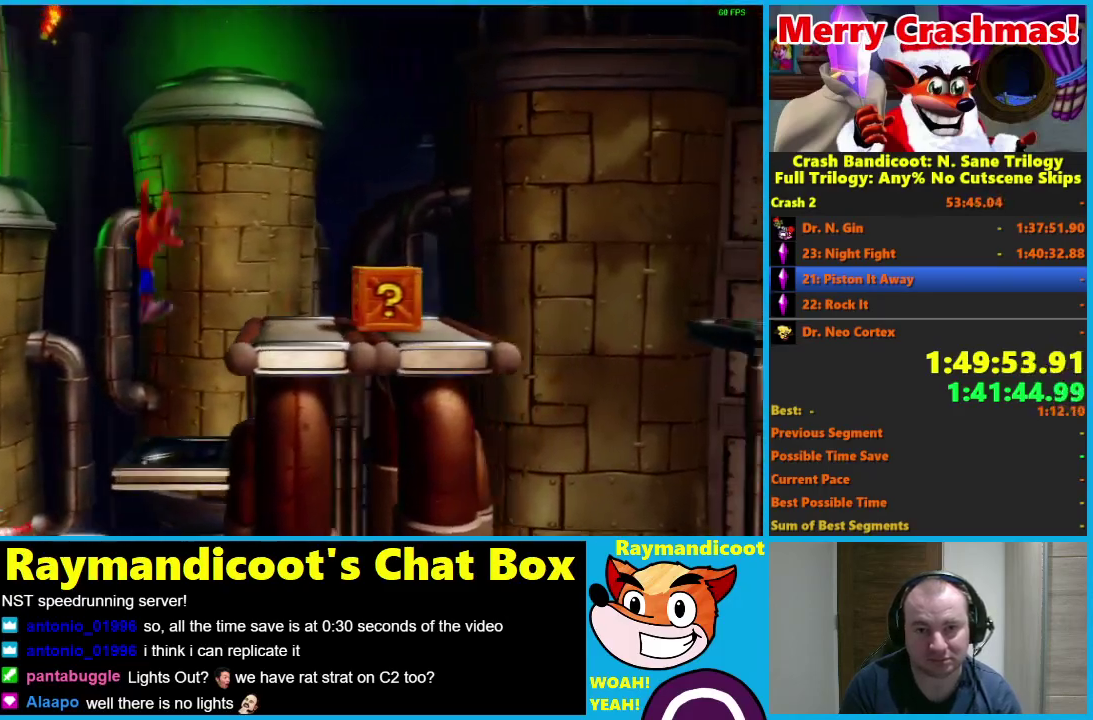
{"buttons": ["A", "DPAD_RIGHT"], "left_stick": "center", "right_stick": "center", "events": [[183, "A", "down"]]}
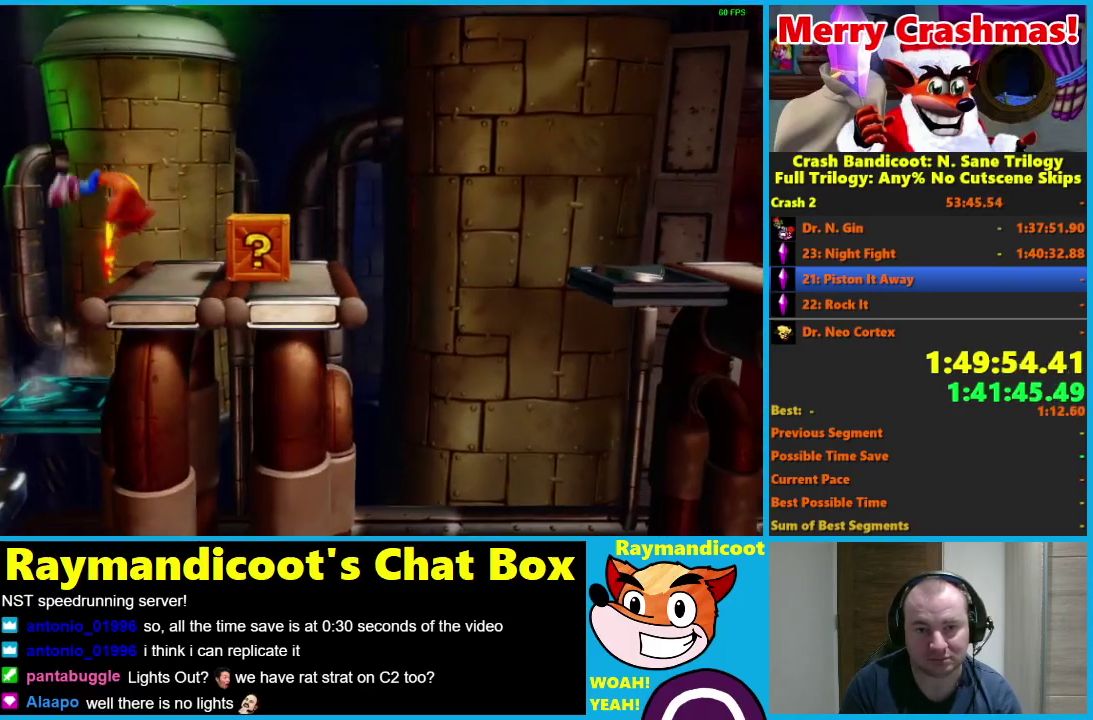
{"buttons": ["A", "R1", "DPAD_RIGHT"], "left_stick": "center", "right_stick": "center", "events": [[133, "A", "up"], [250, "R1", "down"], [433, "A", "down"]]}
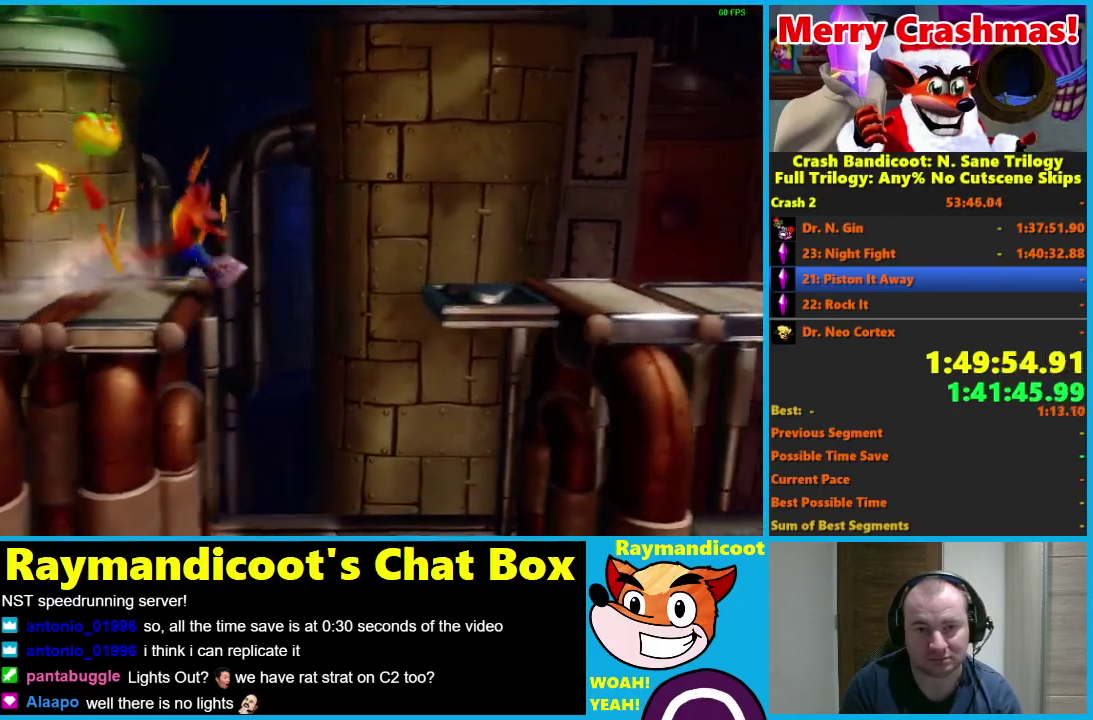
{"buttons": ["DPAD_RIGHT"], "left_stick": "center", "right_stick": "center", "events": [[400, "A", "up"], [417, "R1", "up"]]}
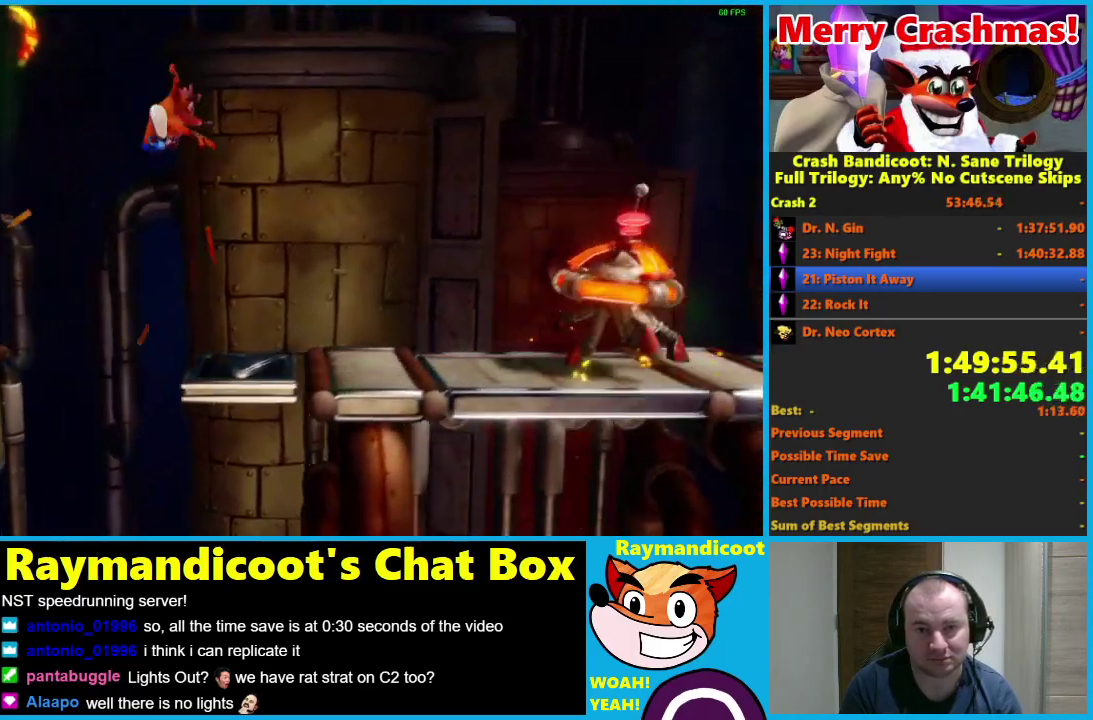
{"buttons": ["DPAD_RIGHT"], "left_stick": "center", "right_stick": "center", "events": []}
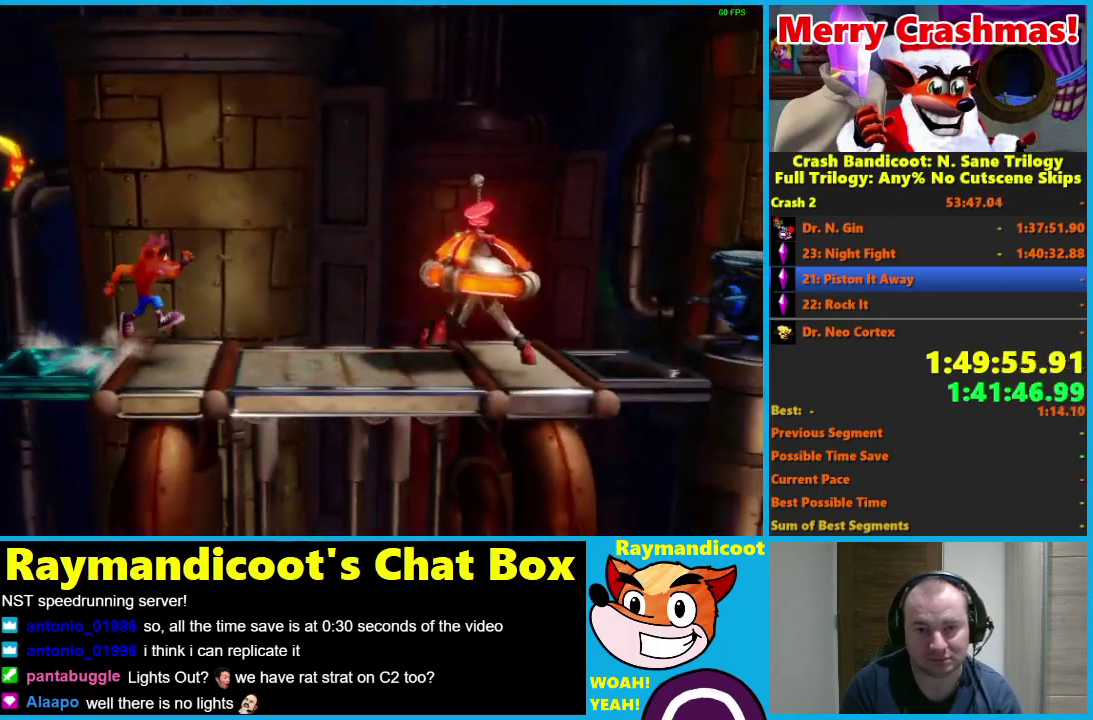
{"buttons": ["DPAD_RIGHT"], "left_stick": "center", "right_stick": "center", "events": []}
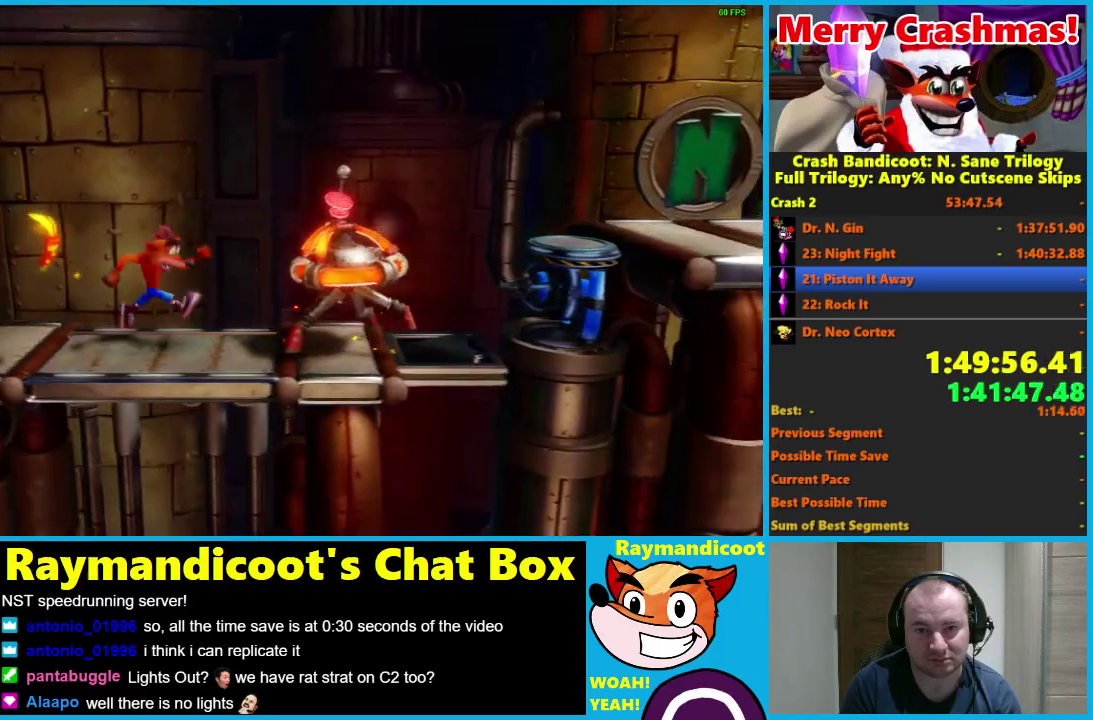
{"buttons": ["A", "R1", "DPAD_RIGHT"], "left_stick": "center", "right_stick": "center", "events": [[50, "R1", "down"], [267, "A", "down"]]}
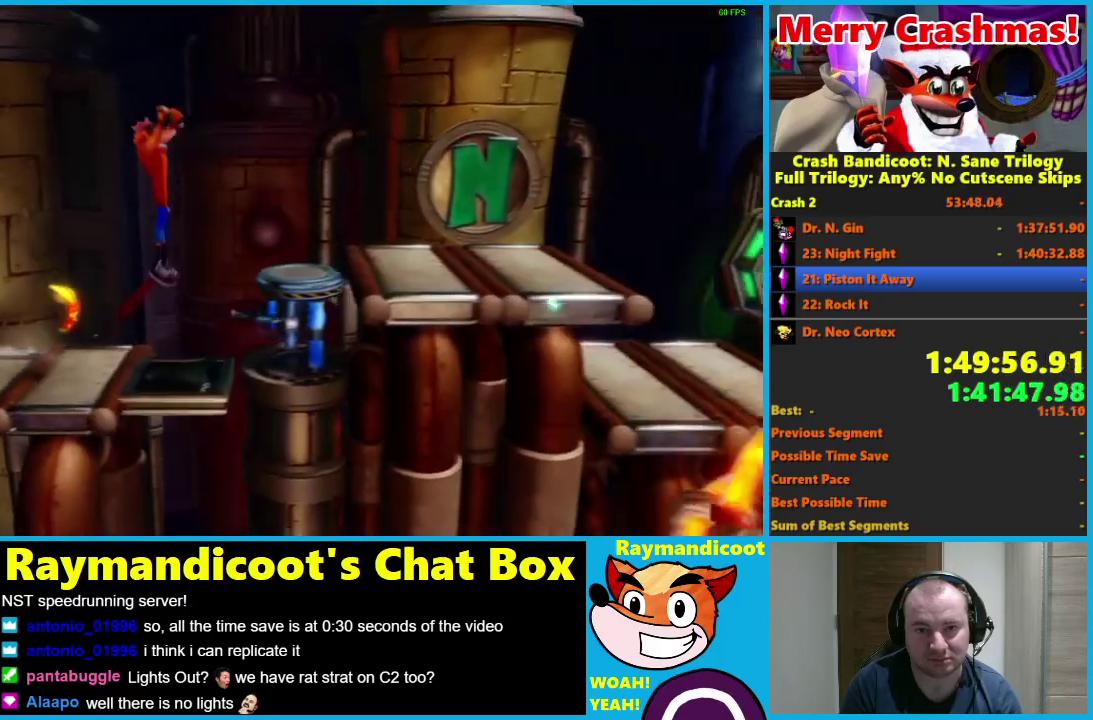
{"buttons": ["R1", "DPAD_RIGHT"], "left_stick": "center", "right_stick": "center", "events": [[117, "A", "up"], [183, "R1", "up"], [450, "R1", "down"]]}
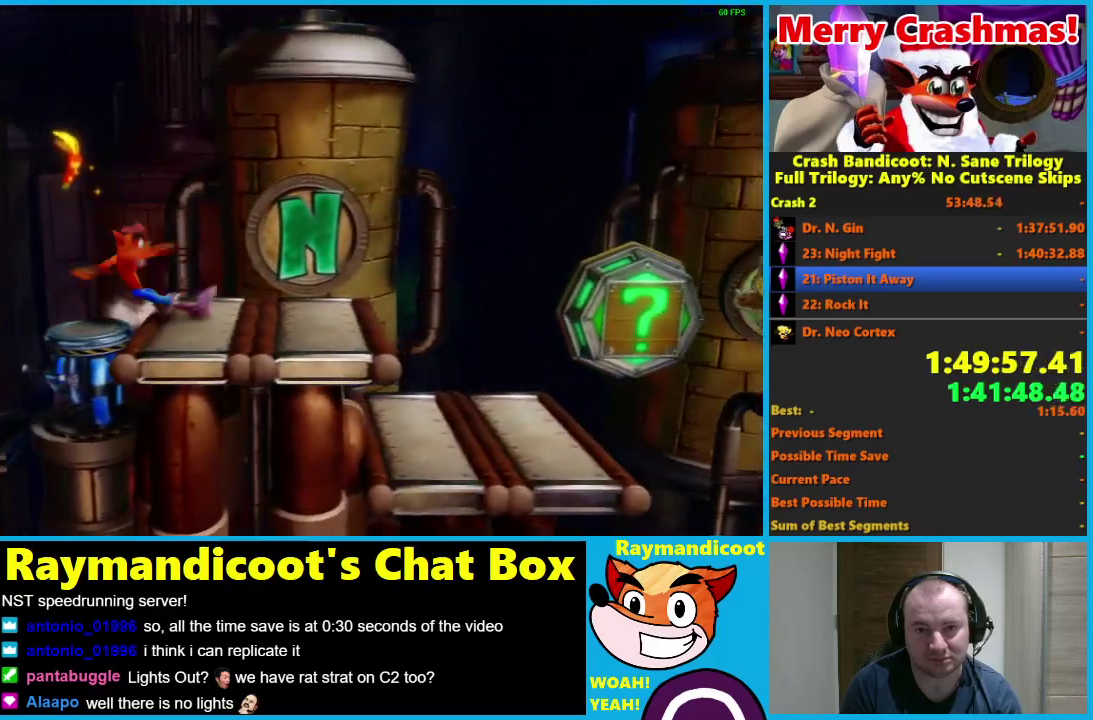
{"buttons": ["DPAD_RIGHT"], "left_stick": "center", "right_stick": "center", "events": [[83, "A", "down"], [217, "A", "up"], [217, "R1", "up"]]}
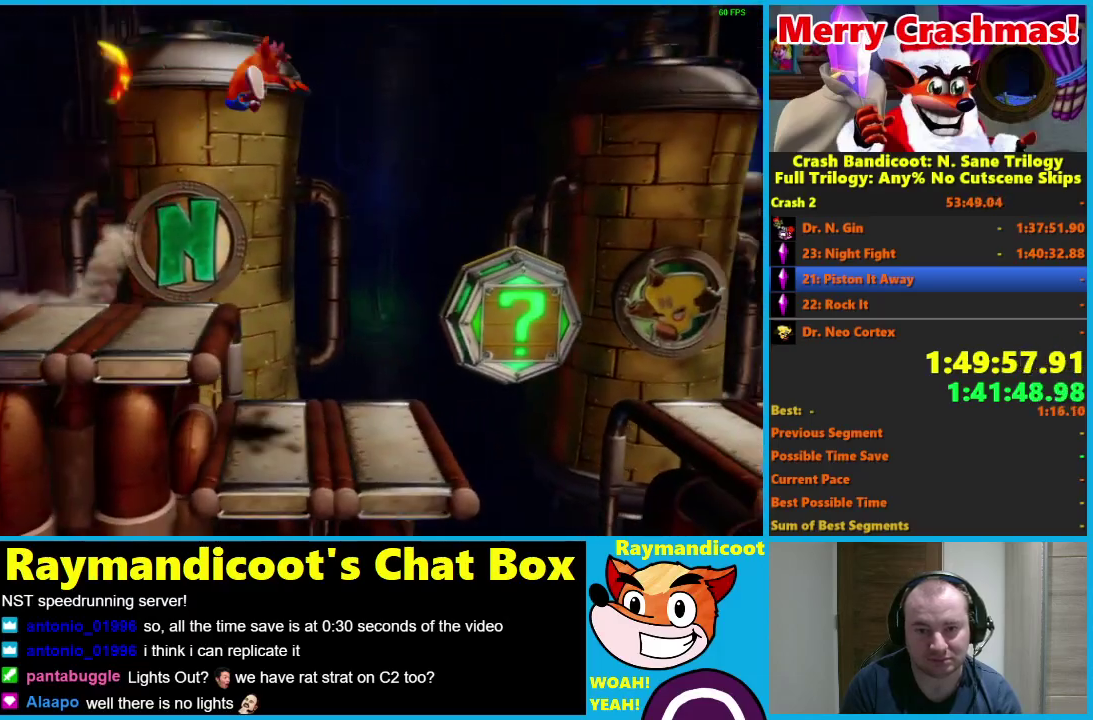
{"buttons": ["R1", "DPAD_RIGHT"], "left_stick": "center", "right_stick": "center", "events": [[383, "R1", "down"]]}
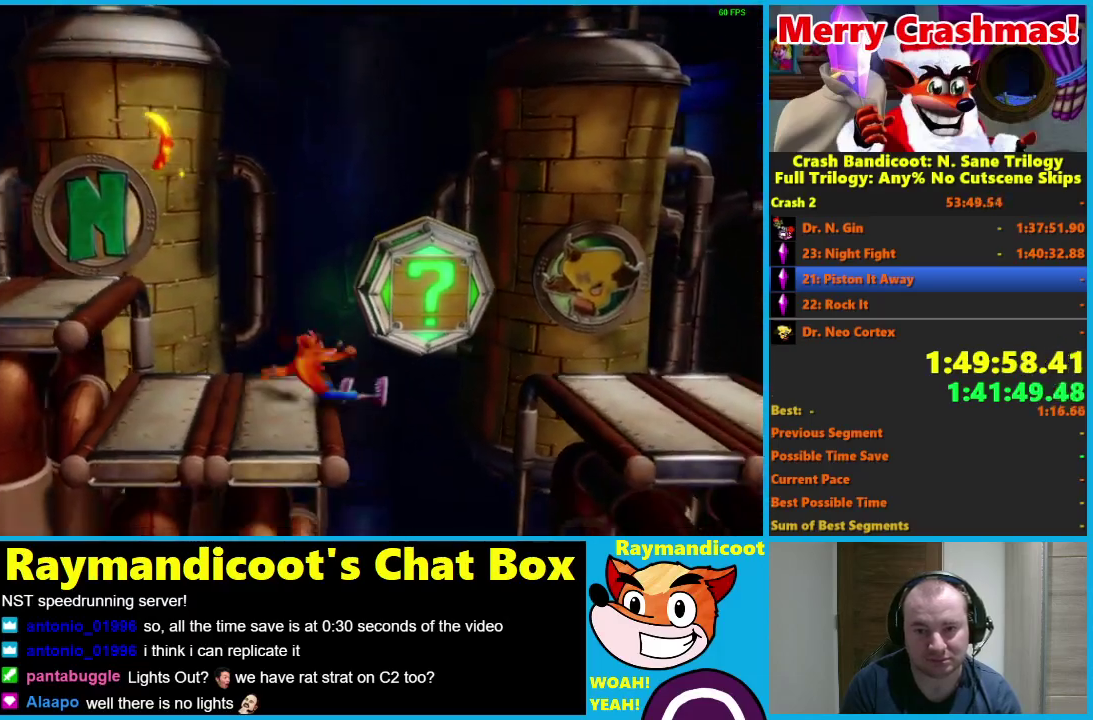
{"buttons": ["DPAD_RIGHT"], "left_stick": "center", "right_stick": "center", "events": [[33, "A", "down"], [350, "A", "up"], [367, "R1", "up"]]}
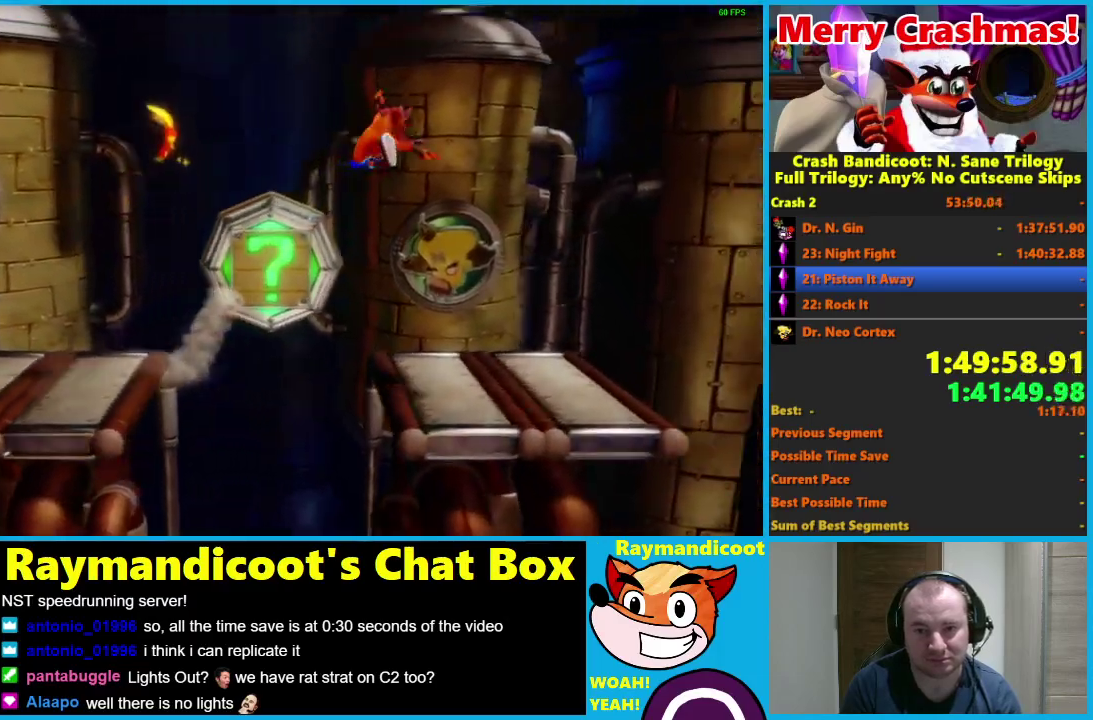
{"buttons": ["R1", "DPAD_RIGHT"], "left_stick": "center", "right_stick": "center", "events": [[350, "R1", "down"]]}
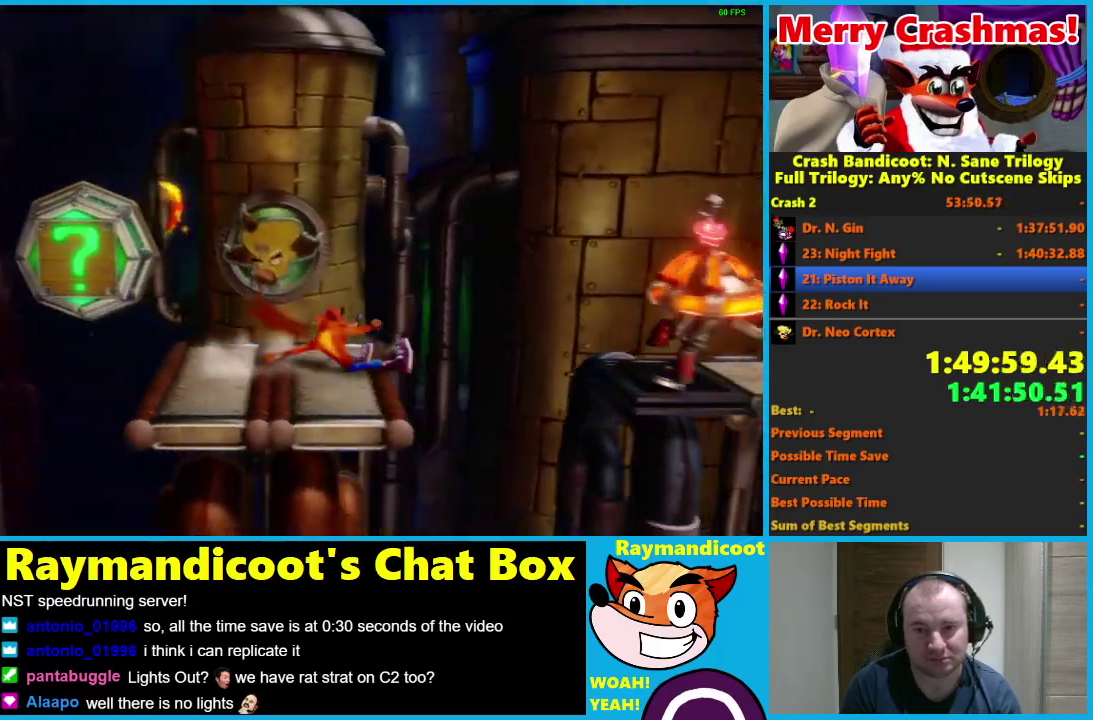
{"buttons": ["DPAD_RIGHT"], "left_stick": "center", "right_stick": "center", "events": [[50, "A", "down"], [267, "A", "up"], [317, "R1", "up"]]}
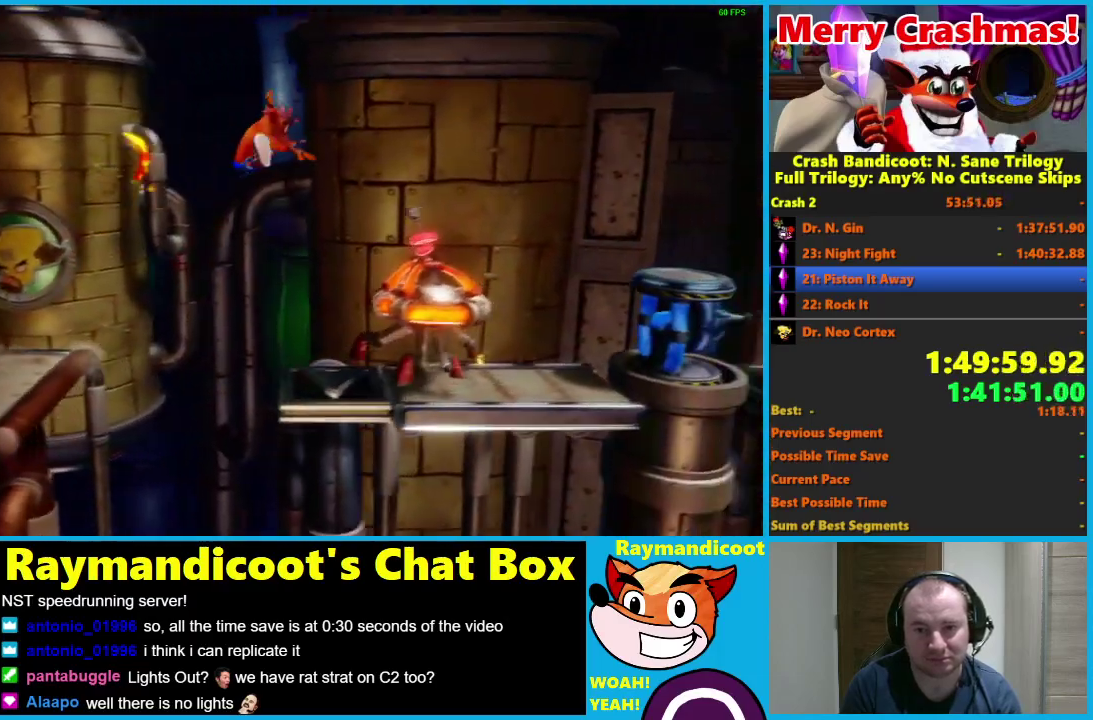
{"buttons": ["A", "R1", "DPAD_RIGHT"], "left_stick": "center", "right_stick": "center", "events": [[17, "DPAD_RIGHT", "up"], [133, "DPAD_RIGHT", "down"], [300, "R1", "down"], [467, "A", "down"]]}
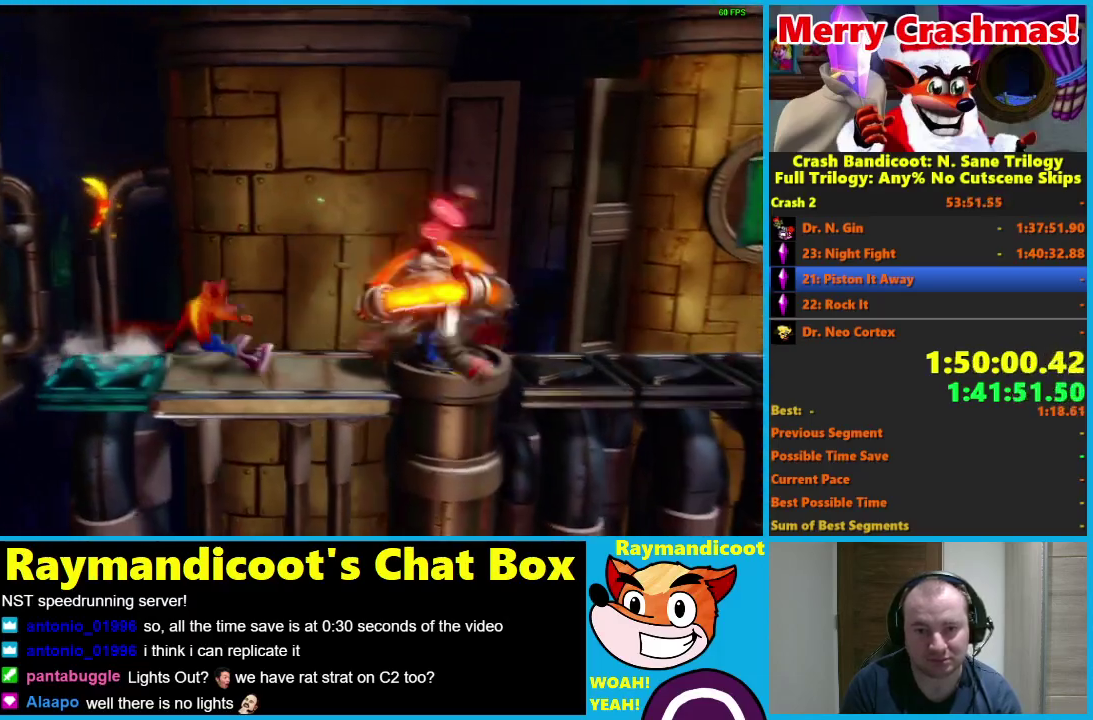
{"buttons": ["DPAD_RIGHT"], "left_stick": "center", "right_stick": "center", "events": [[283, "A", "up"], [317, "R1", "up"]]}
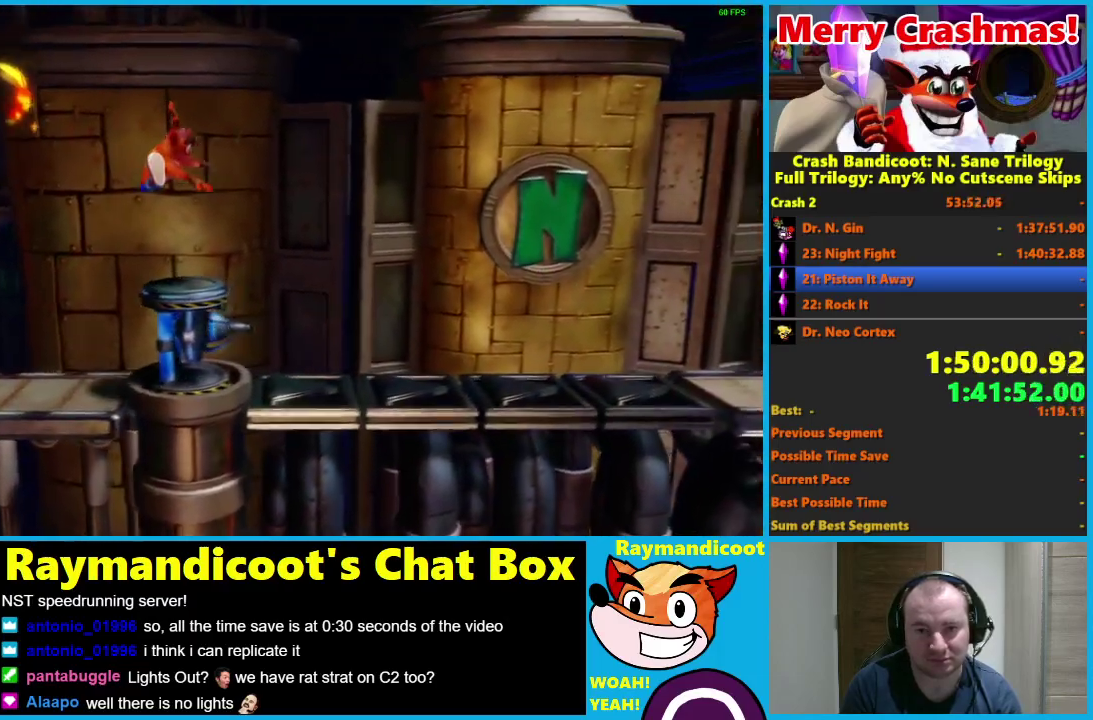
{"buttons": ["A", "X", "R1", "DPAD_RIGHT"], "left_stick": "center", "right_stick": "center", "events": [[117, "R1", "down"], [267, "A", "down"], [317, "X", "down"]]}
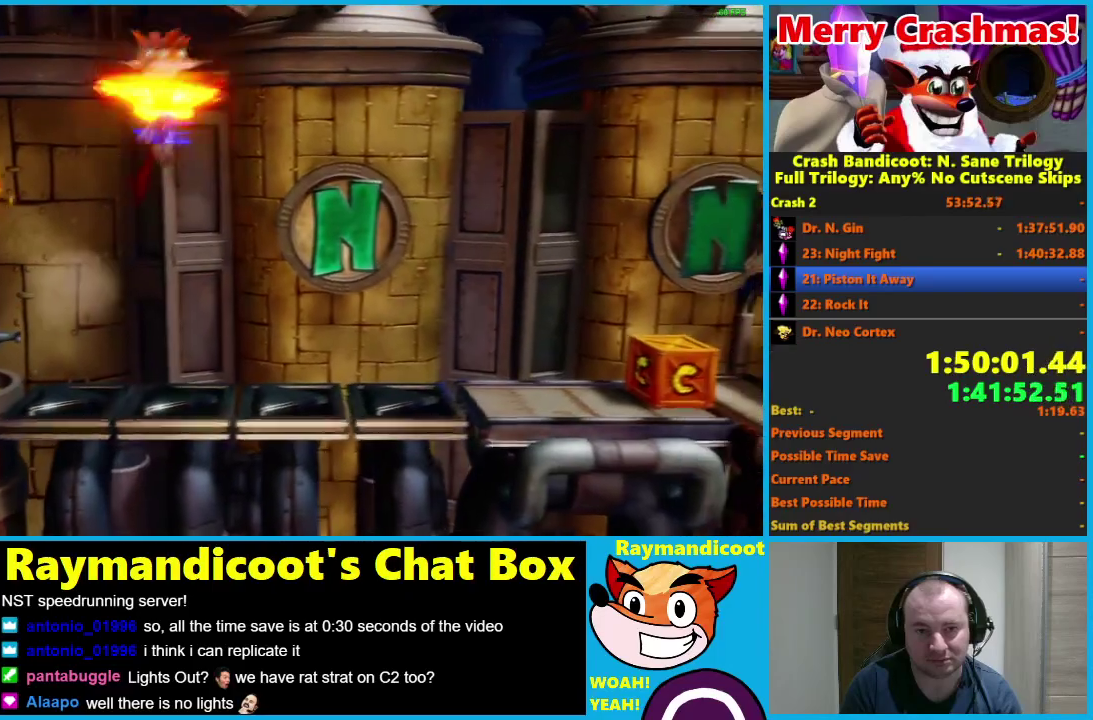
{"buttons": ["DPAD_RIGHT"], "left_stick": "center", "right_stick": "center", "events": [[267, "X", "up"], [317, "A", "up"], [350, "R1", "up"]]}
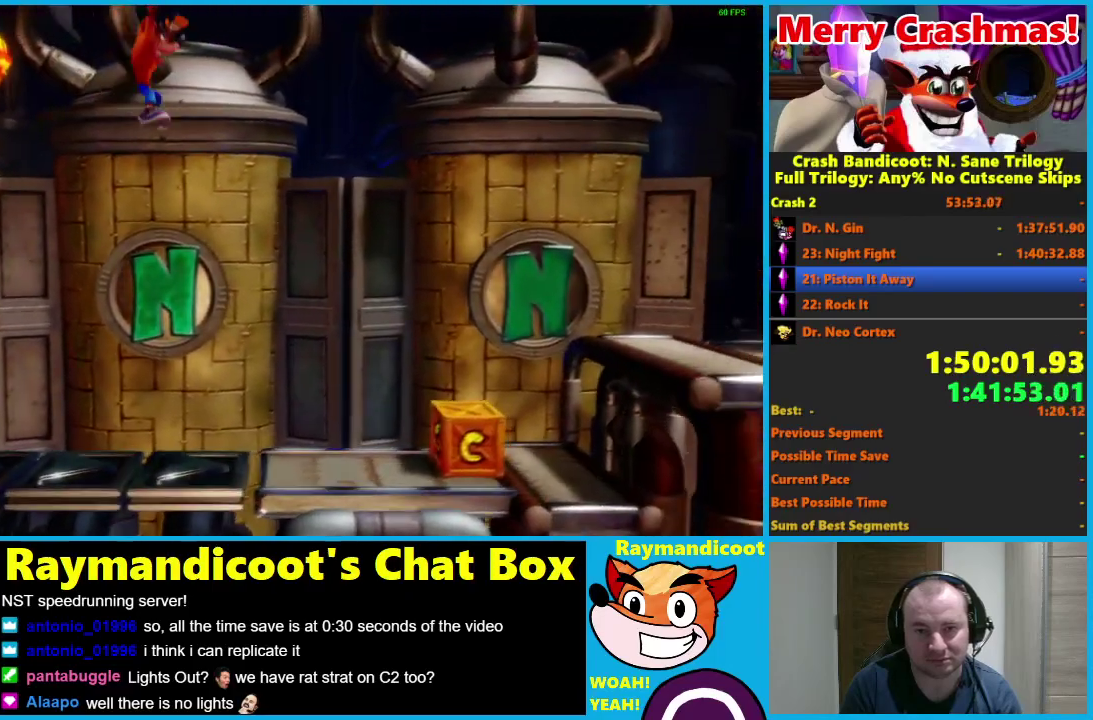
{"buttons": ["R1", "DPAD_RIGHT"], "left_stick": "center", "right_stick": "center", "events": [[450, "R1", "down"]]}
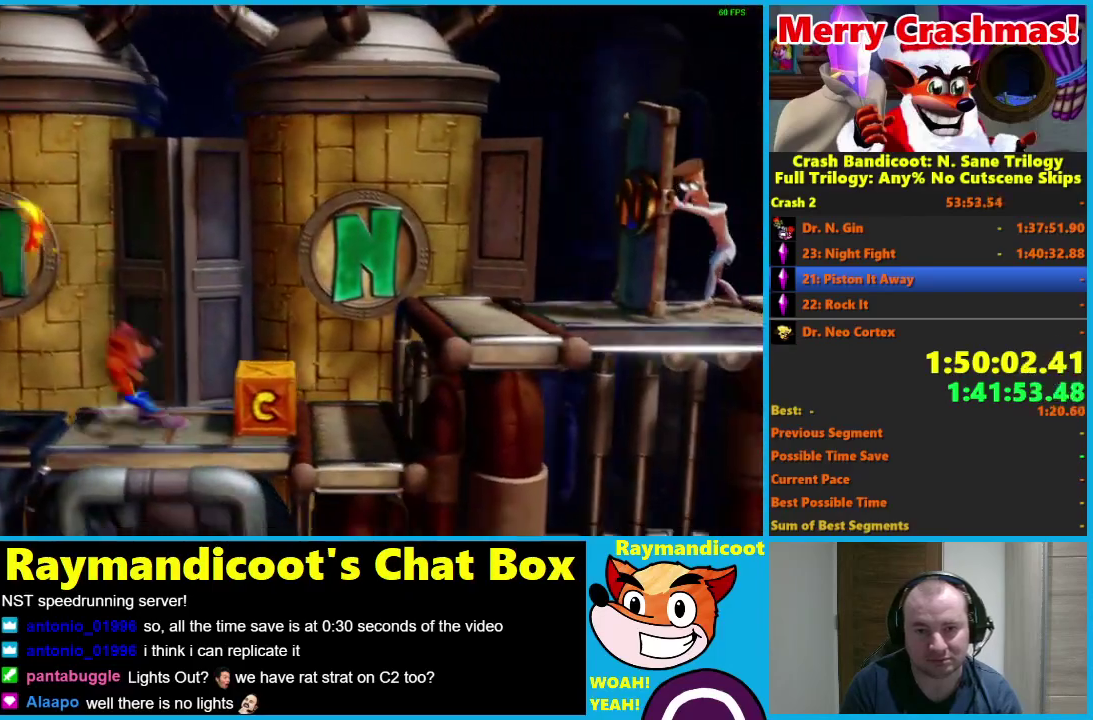
{"buttons": ["DPAD_RIGHT"], "left_stick": "center", "right_stick": "center", "events": [[117, "A", "down"], [400, "A", "up"], [433, "R1", "up"]]}